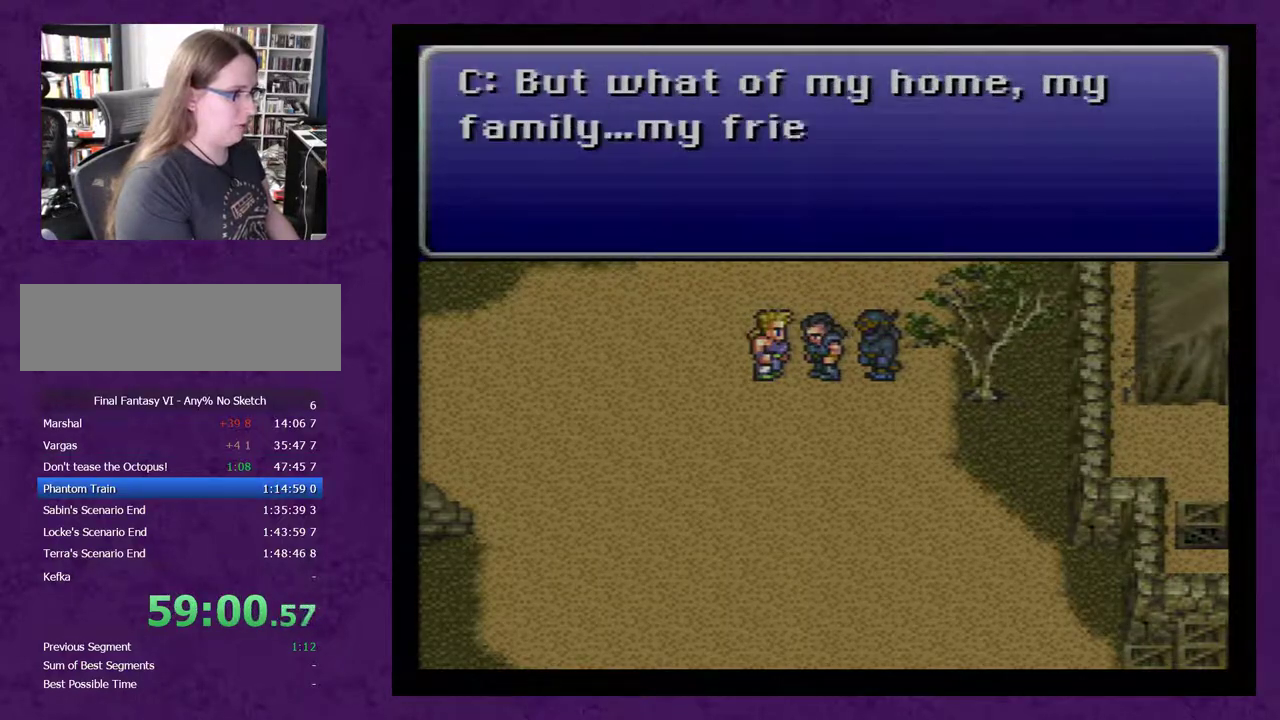
Gameplay with a controller (Nintendo layout); each line is a JSON object with the inputs held at the frame after it. "events" lists button and stick changes between this image and that frame as [ms after this image, input, new state], when the widget could be followed in between. Not read: L3 R3.
{"buttons": [], "events": [[33, "A", "down"], [117, "A", "up"], [217, "A", "down"], [300, "A", "up"], [367, "A", "down"], [483, "A", "up"]]}
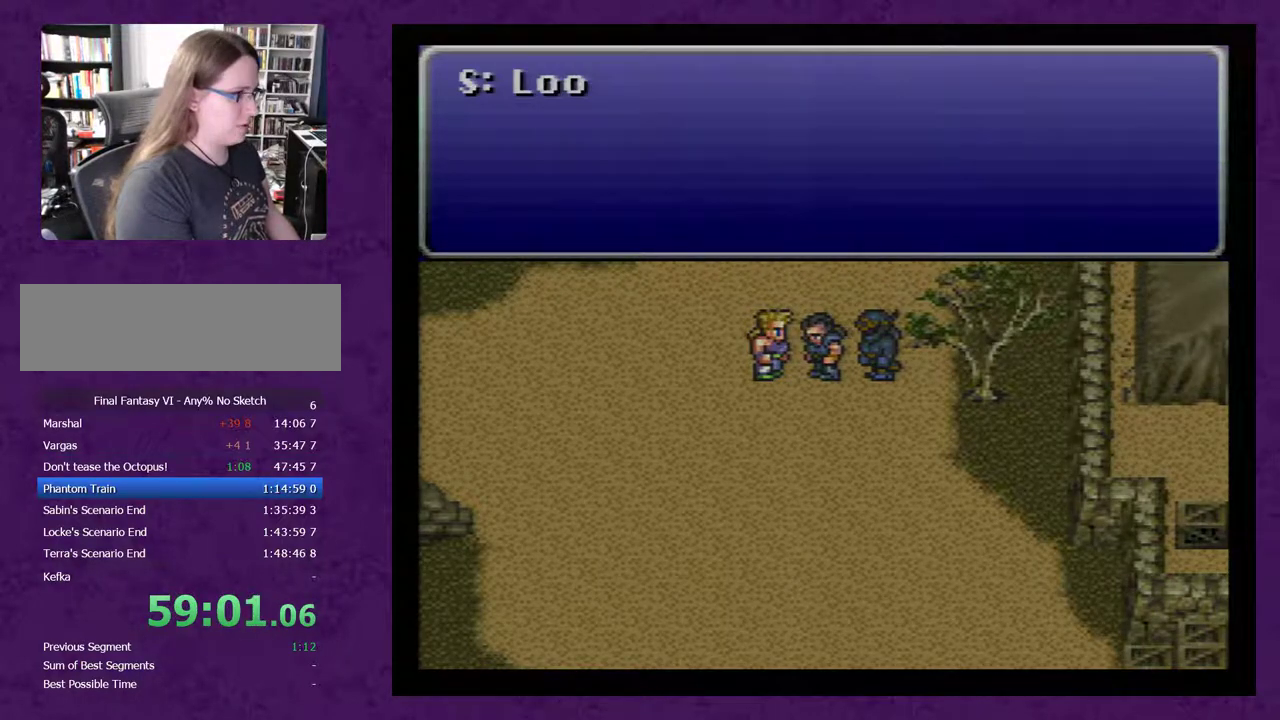
{"buttons": [], "events": [[50, "A", "down"], [167, "A", "up"], [233, "A", "down"], [333, "A", "up"], [417, "A", "down"], [483, "A", "up"]]}
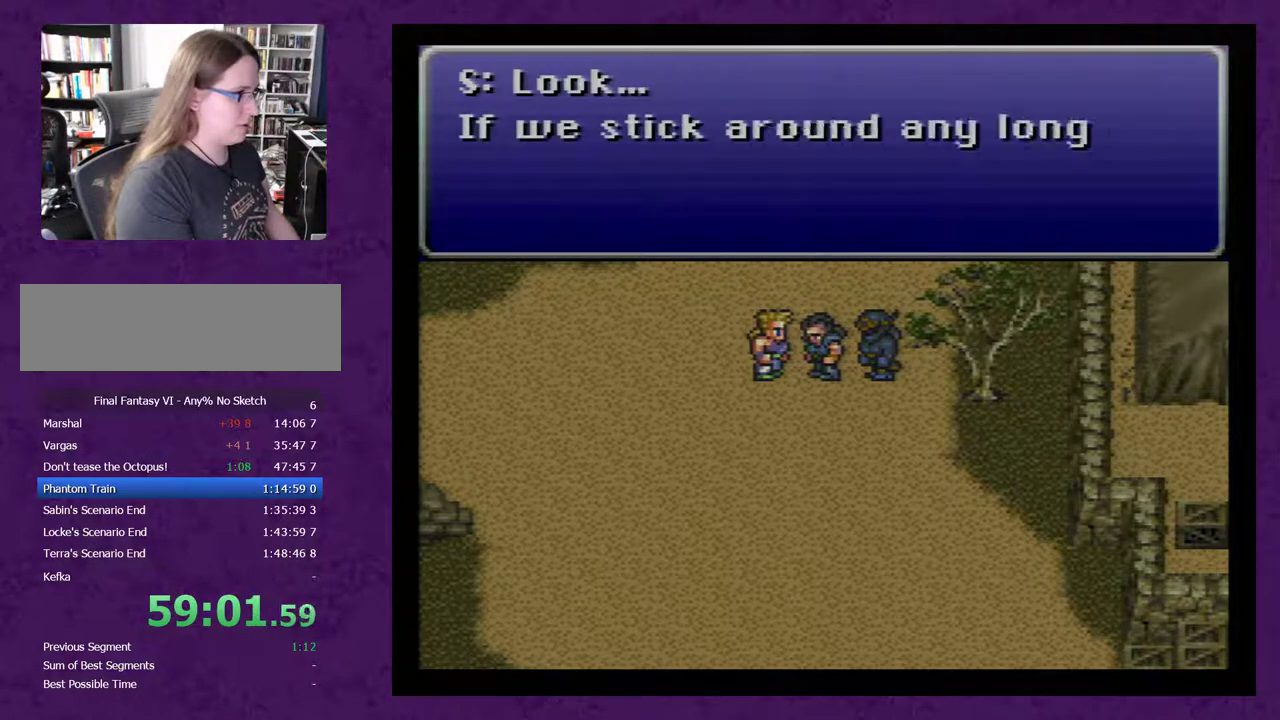
{"buttons": ["A"], "events": [[83, "A", "down"], [167, "A", "up"], [267, "A", "down"], [350, "A", "up"], [417, "A", "down"]]}
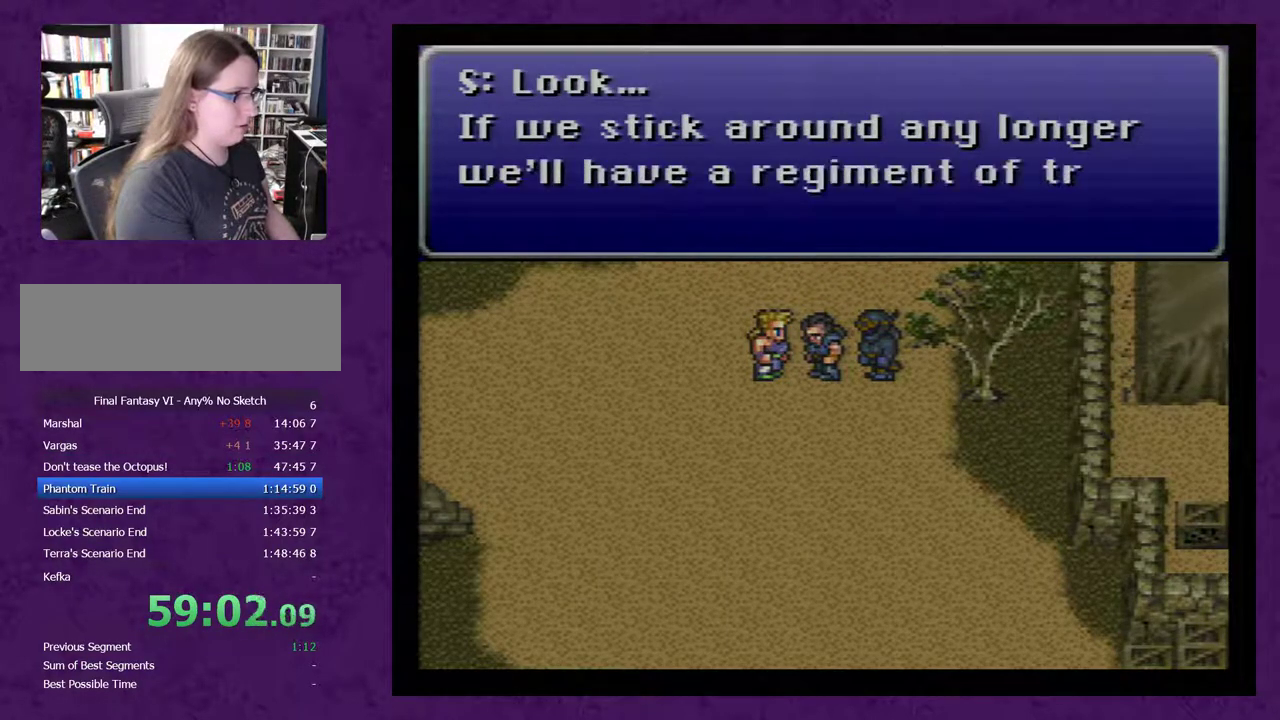
{"buttons": [], "events": [[33, "A", "up"], [100, "A", "down"], [167, "A", "up"], [250, "A", "down"], [317, "A", "up"], [383, "A", "down"], [500, "A", "up"]]}
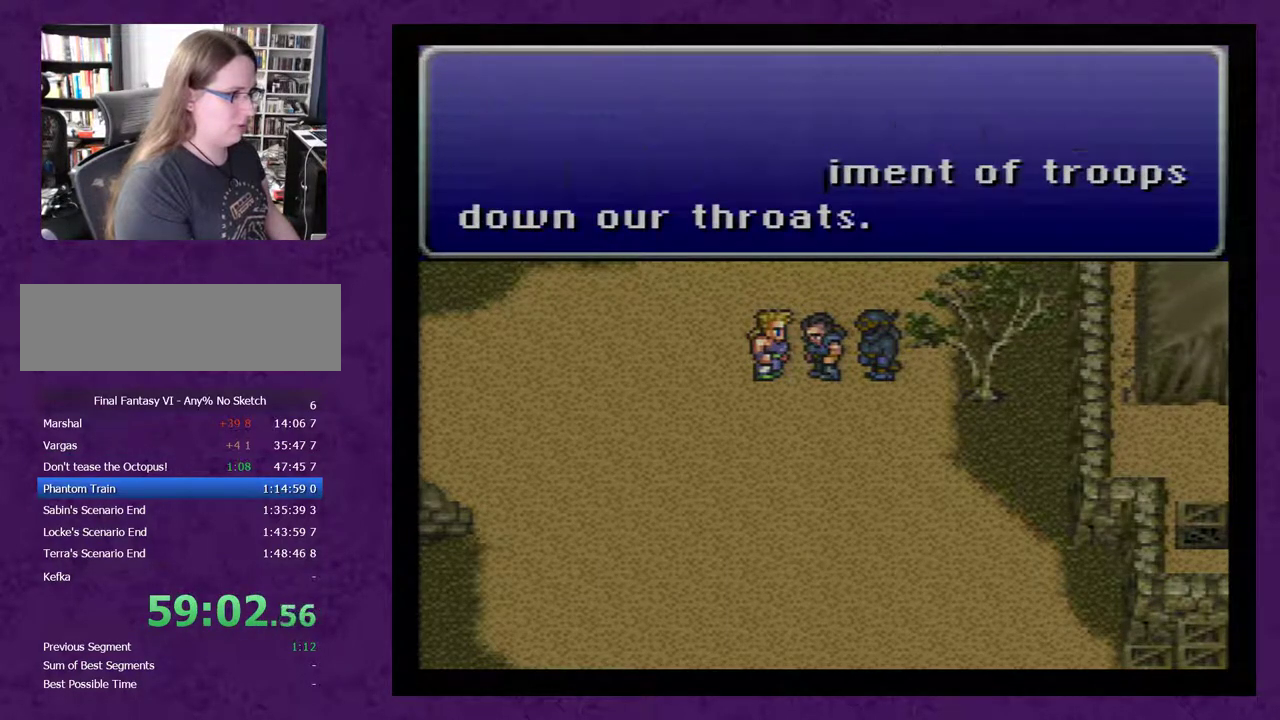
{"buttons": [], "events": [[67, "A", "down"], [133, "A", "up"], [217, "A", "down"], [283, "A", "up"], [350, "A", "down"], [467, "A", "up"]]}
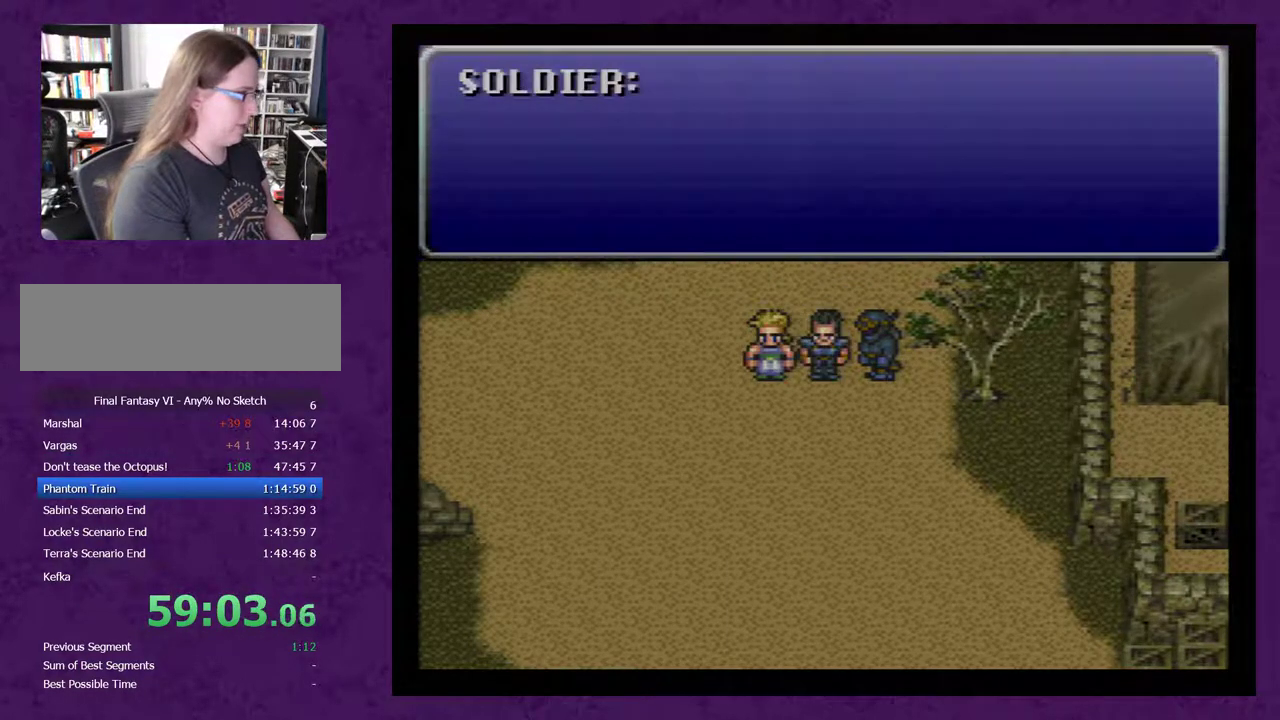
{"buttons": ["A"], "events": [[33, "A", "down"], [100, "A", "up"], [150, "A", "down"], [250, "A", "up"], [317, "A", "down"], [400, "A", "up"], [467, "A", "down"]]}
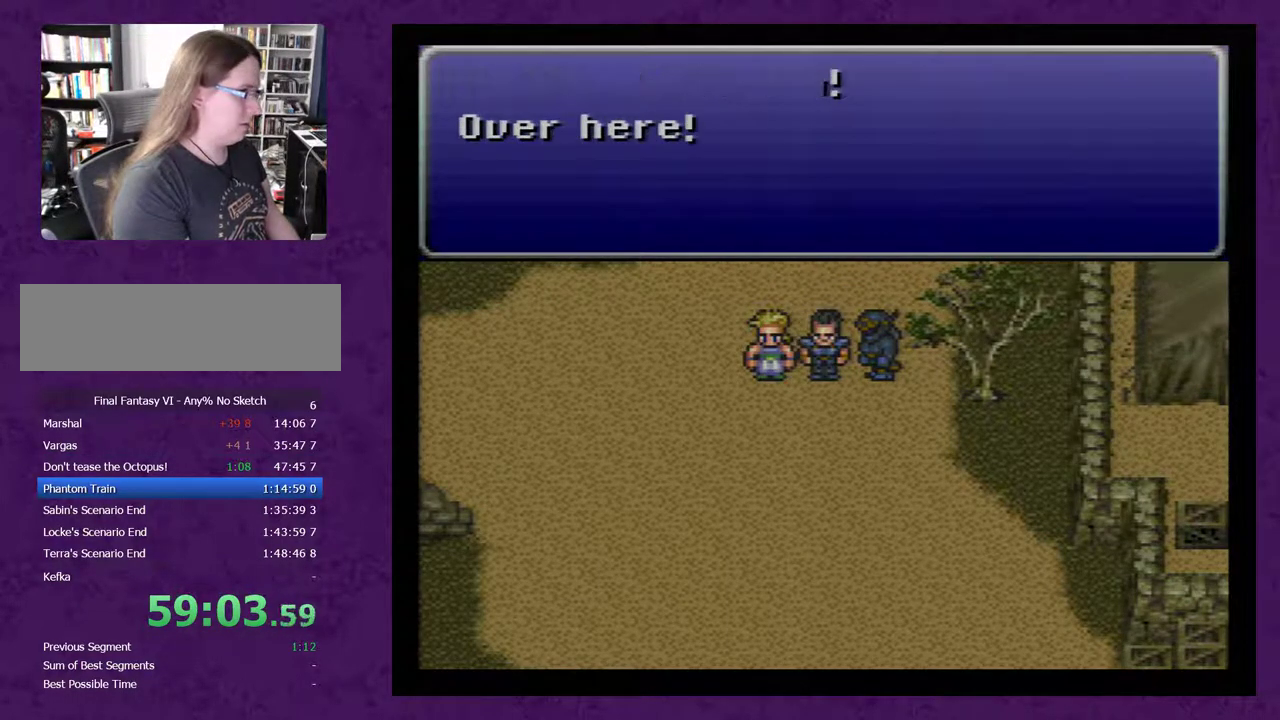
{"buttons": ["A"], "events": [[33, "A", "up"], [117, "A", "down"], [183, "A", "up"], [233, "A", "down"], [367, "A", "up"], [433, "A", "down"]]}
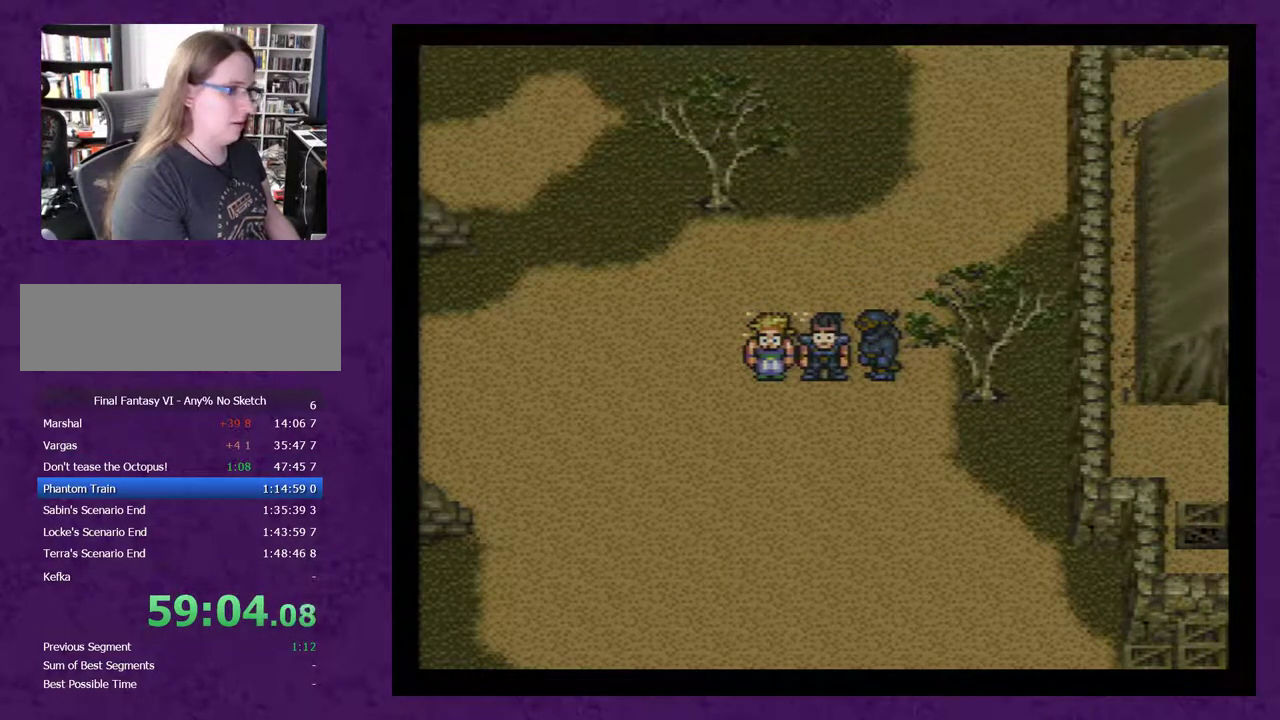
{"buttons": [], "events": [[17, "A", "up"], [83, "A", "down"], [183, "A", "up"], [233, "A", "down"], [333, "A", "up"], [400, "A", "down"], [450, "A", "up"]]}
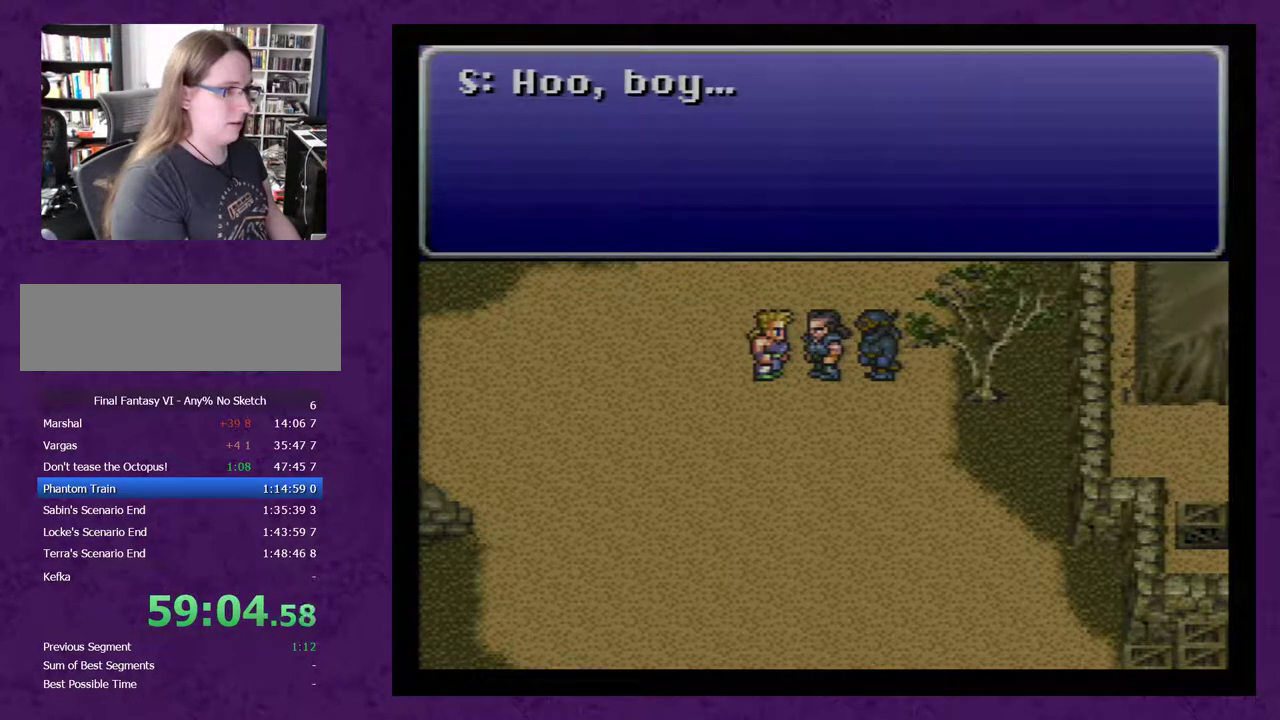
{"buttons": ["A"], "events": [[50, "A", "down"], [117, "A", "up"], [183, "A", "down"], [233, "A", "up"], [333, "A", "down"], [400, "A", "up"], [450, "A", "down"]]}
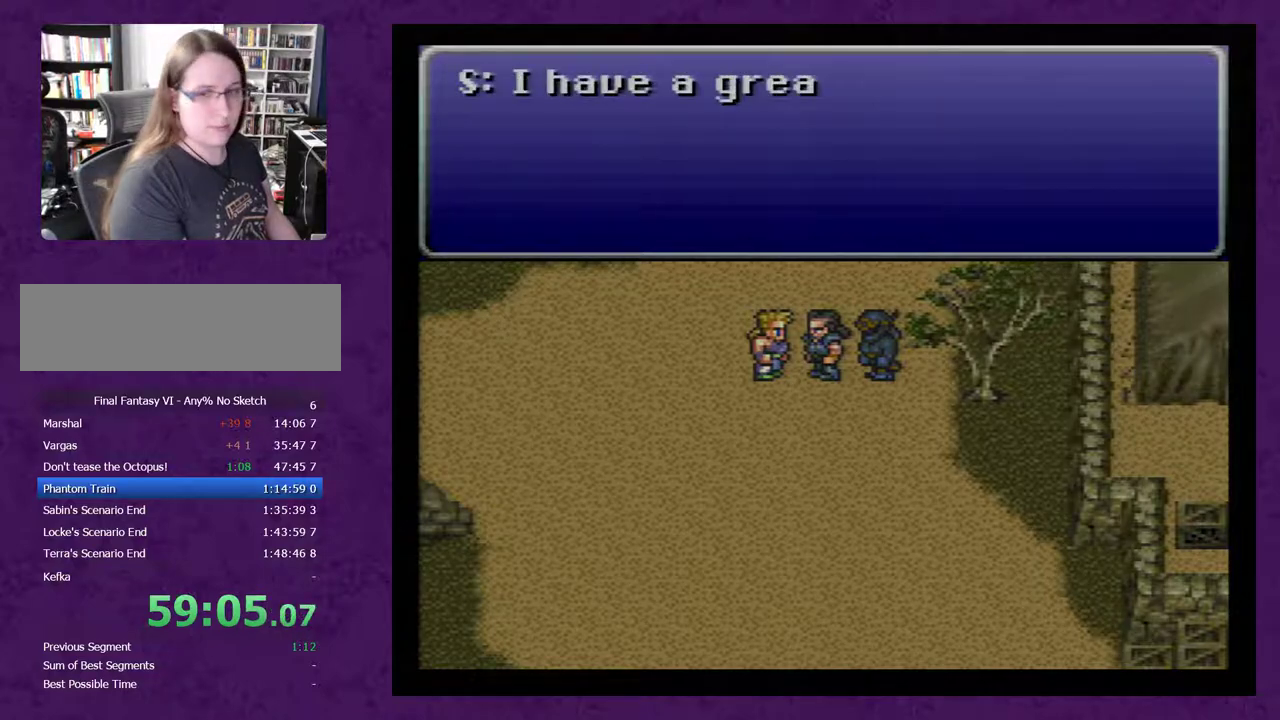
{"buttons": [], "events": [[17, "A", "up"], [117, "A", "down"], [150, "A", "up"], [233, "A", "down"], [333, "A", "up"], [400, "A", "down"], [450, "A", "up"]]}
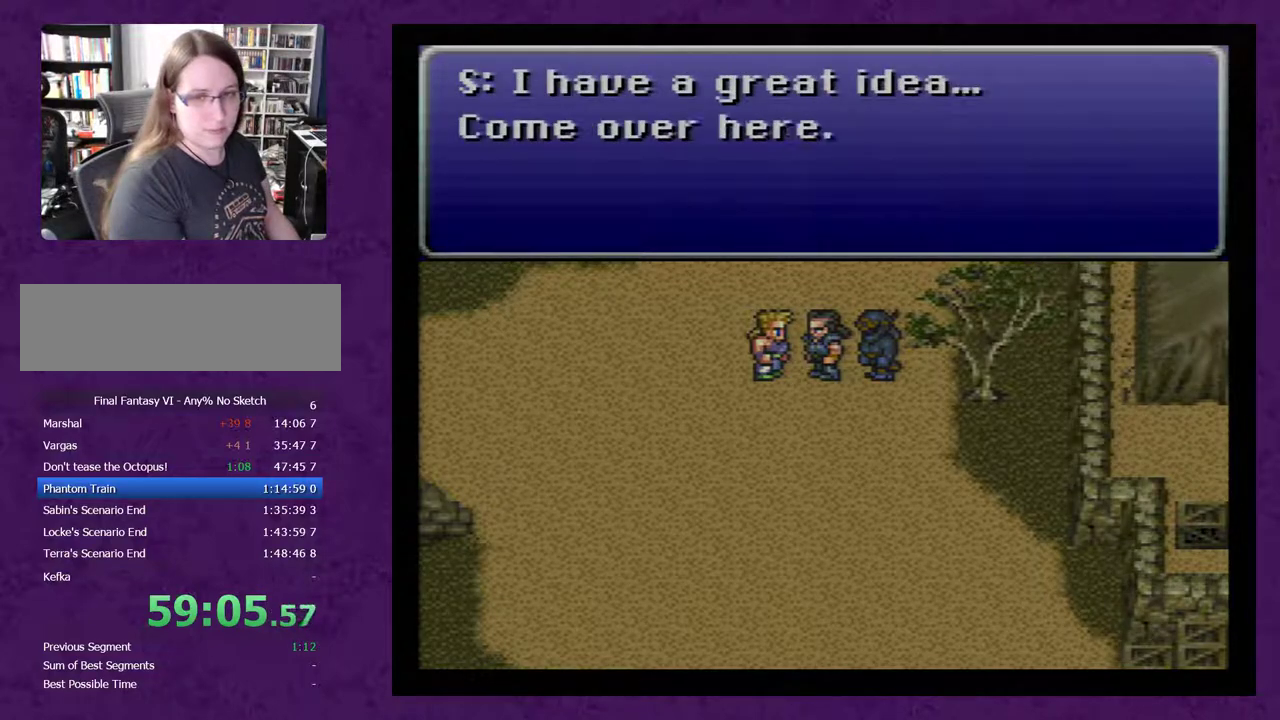
{"buttons": ["A"], "events": [[50, "A", "down"], [117, "A", "up"], [183, "A", "down"], [267, "A", "up"], [333, "A", "down"], [433, "A", "up"], [483, "A", "down"]]}
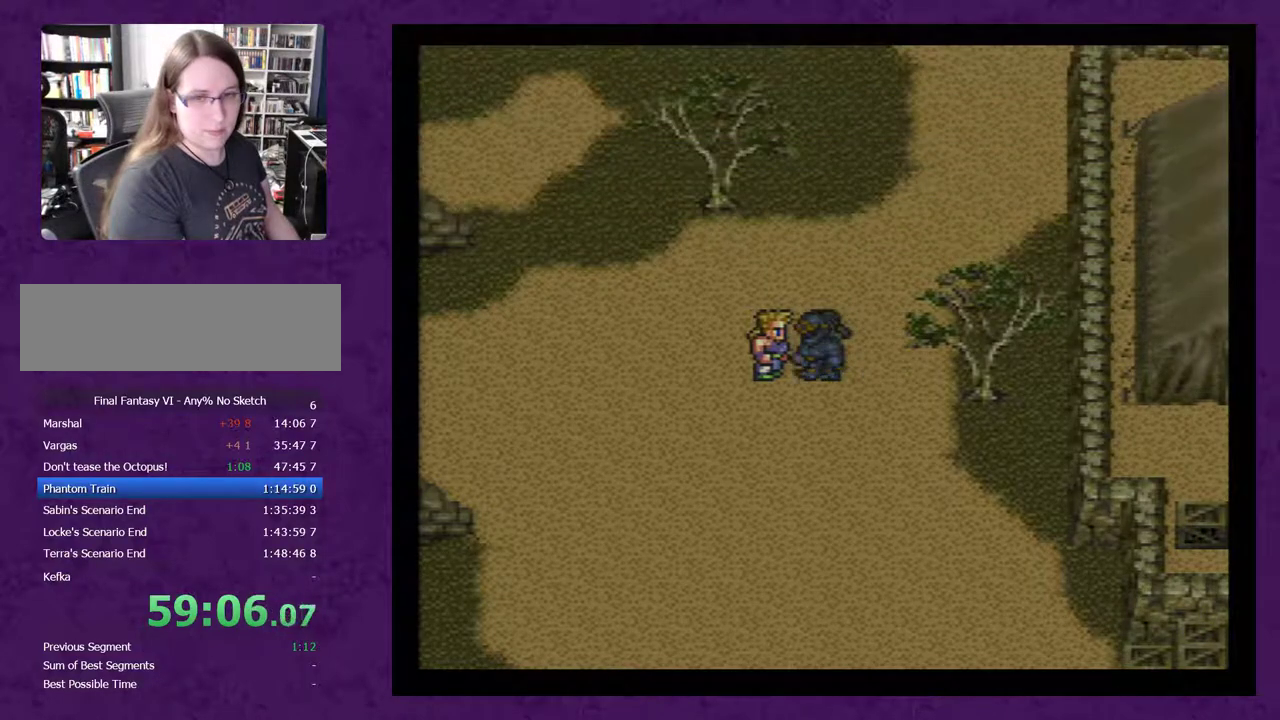
{"buttons": ["A"], "events": [[83, "A", "up"], [150, "A", "down"], [233, "A", "up"], [300, "A", "down"], [400, "A", "up"], [450, "A", "down"]]}
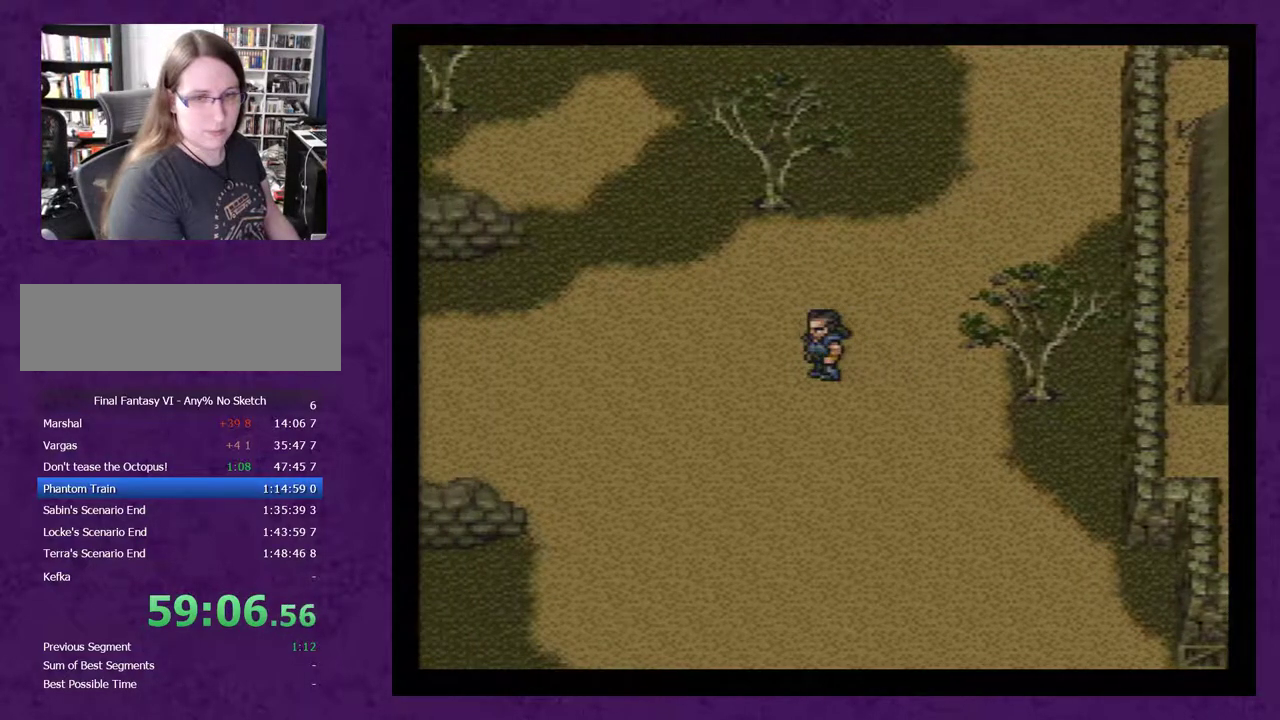
{"buttons": [], "events": [[50, "A", "up"], [150, "A", "down"], [167, "A", "up"], [267, "A", "down"], [333, "A", "up"], [417, "A", "down"], [483, "A", "up"]]}
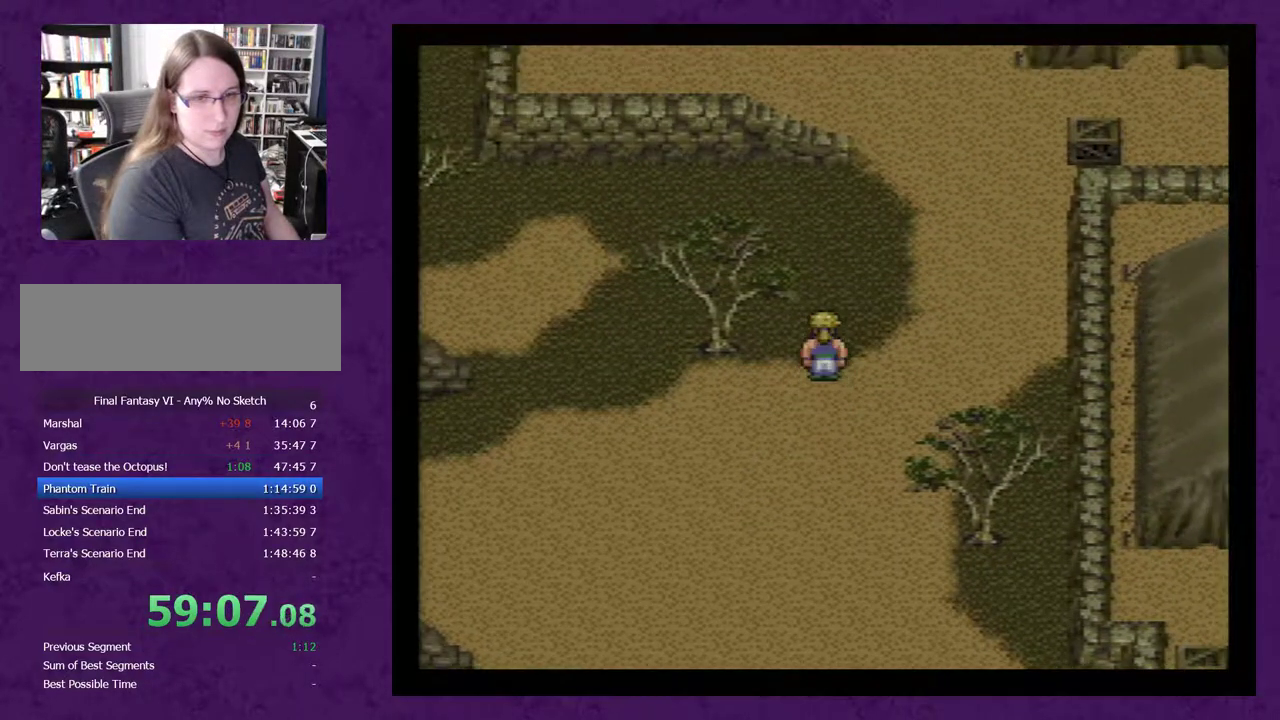
{"buttons": [], "events": [[83, "A", "down"], [150, "A", "up"], [200, "A", "down"], [300, "A", "up"], [400, "A", "down"], [483, "A", "up"]]}
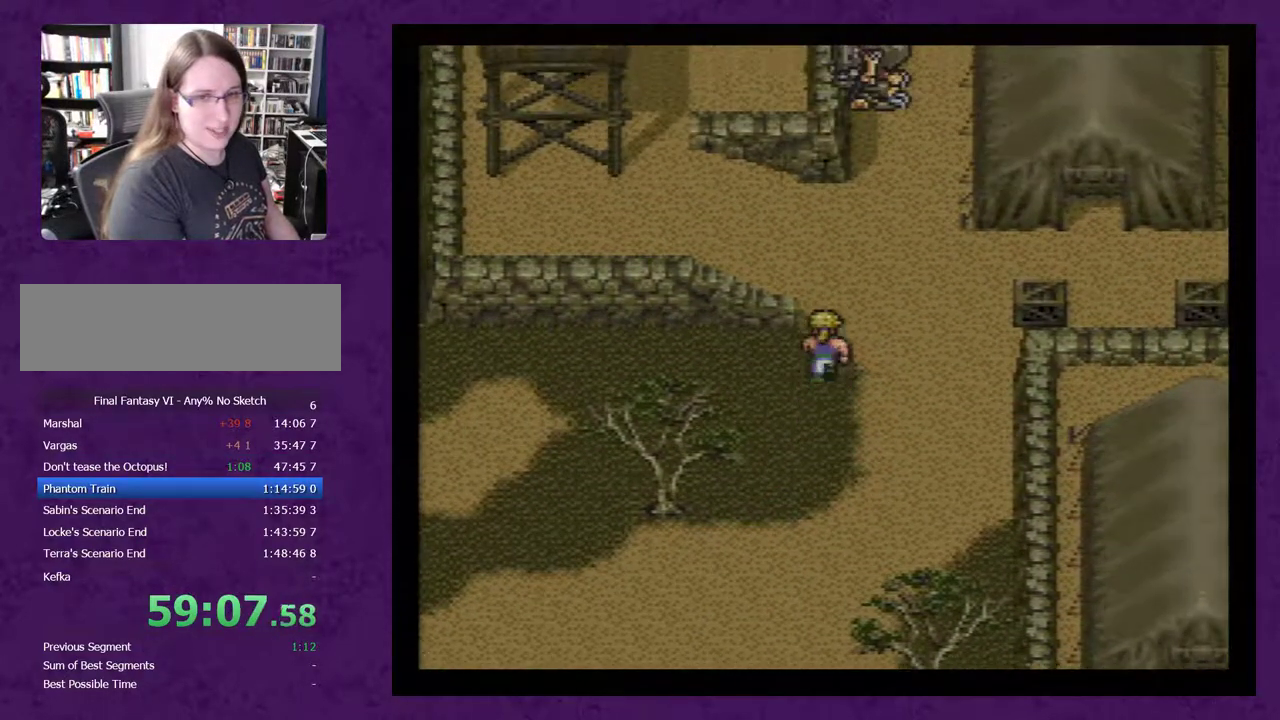
{"buttons": [], "events": [[83, "A", "down"], [150, "A", "up"], [200, "A", "down"], [267, "A", "up"], [367, "A", "down"], [450, "A", "up"]]}
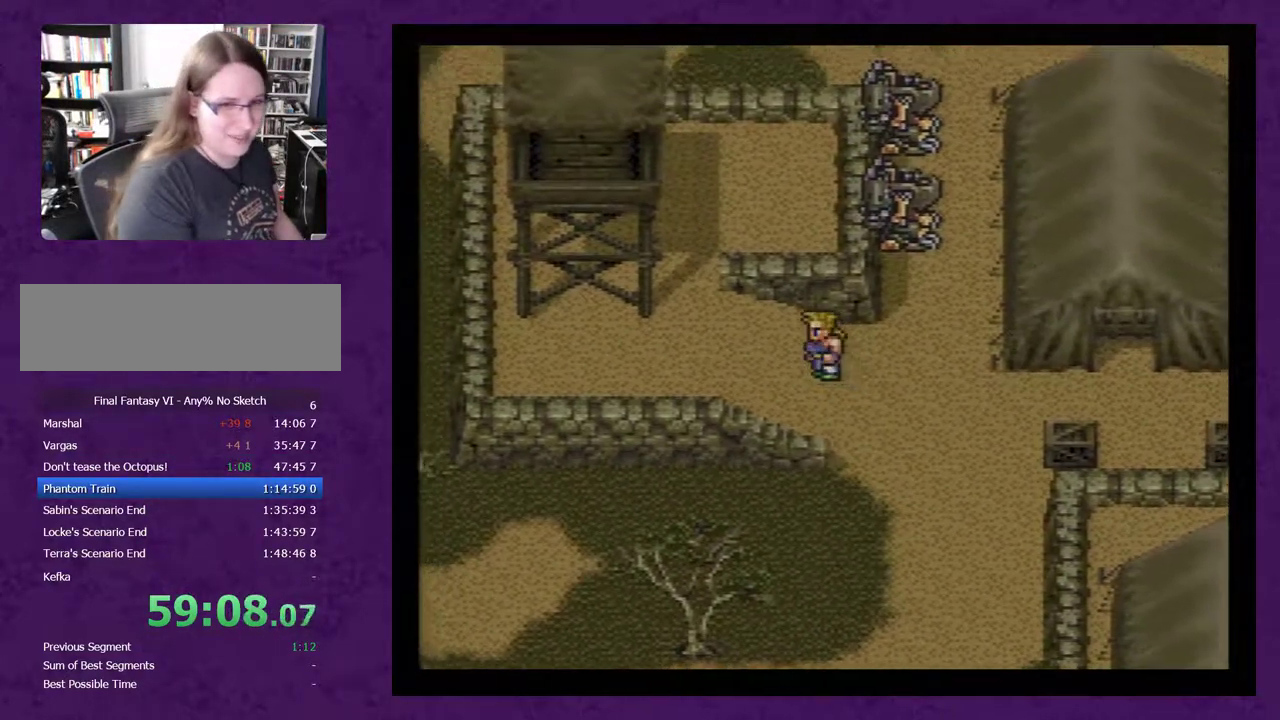
{"buttons": [], "events": [[17, "A", "down"], [150, "A", "up"], [233, "A", "down"], [267, "A", "up"], [350, "A", "down"], [450, "A", "up"]]}
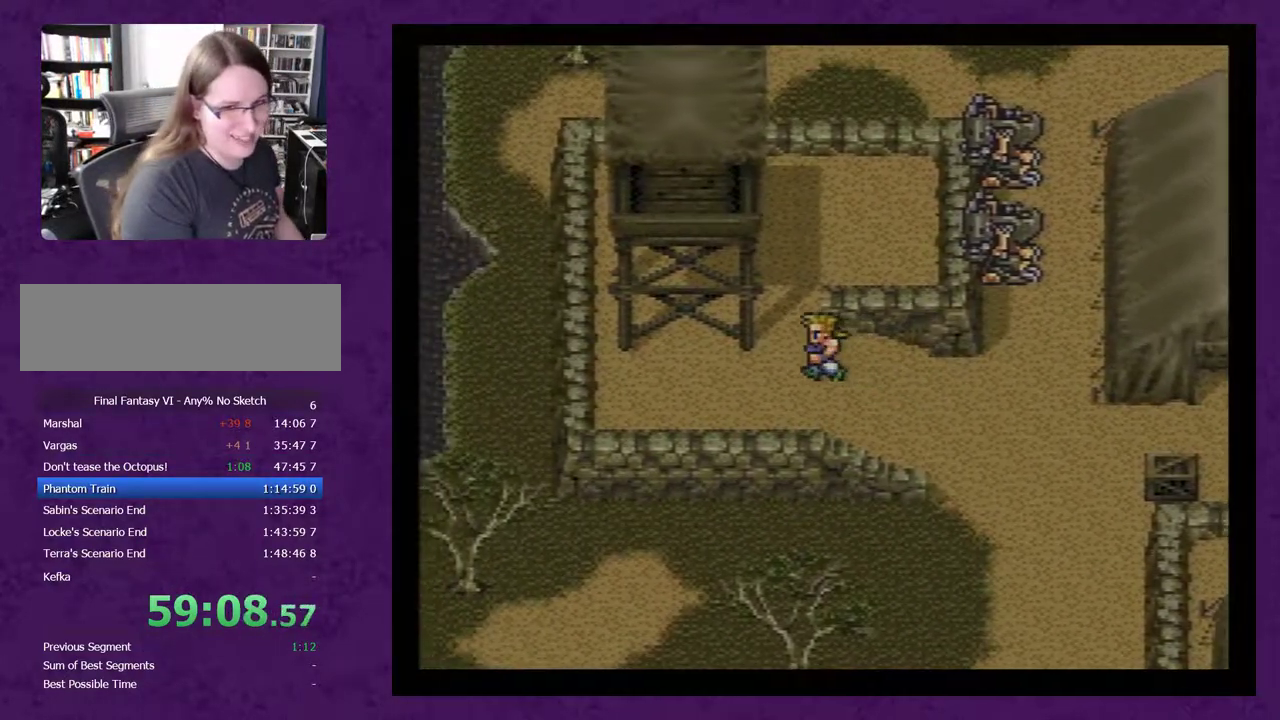
{"buttons": [], "events": [[50, "A", "down"], [117, "A", "up"], [167, "A", "down"], [267, "A", "up"], [333, "A", "down"], [417, "A", "up"]]}
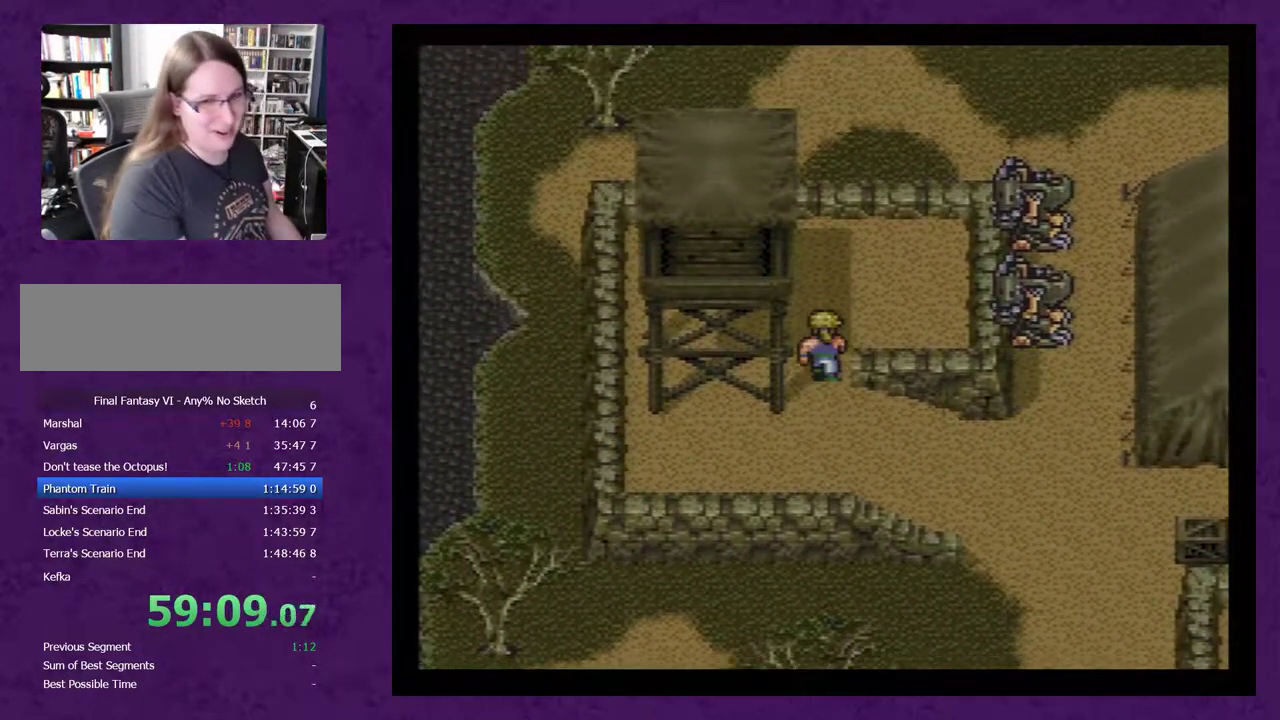
{"buttons": [], "events": [[17, "A", "down"], [100, "A", "up"], [167, "A", "down"], [267, "A", "up"], [350, "A", "down"], [417, "A", "up"]]}
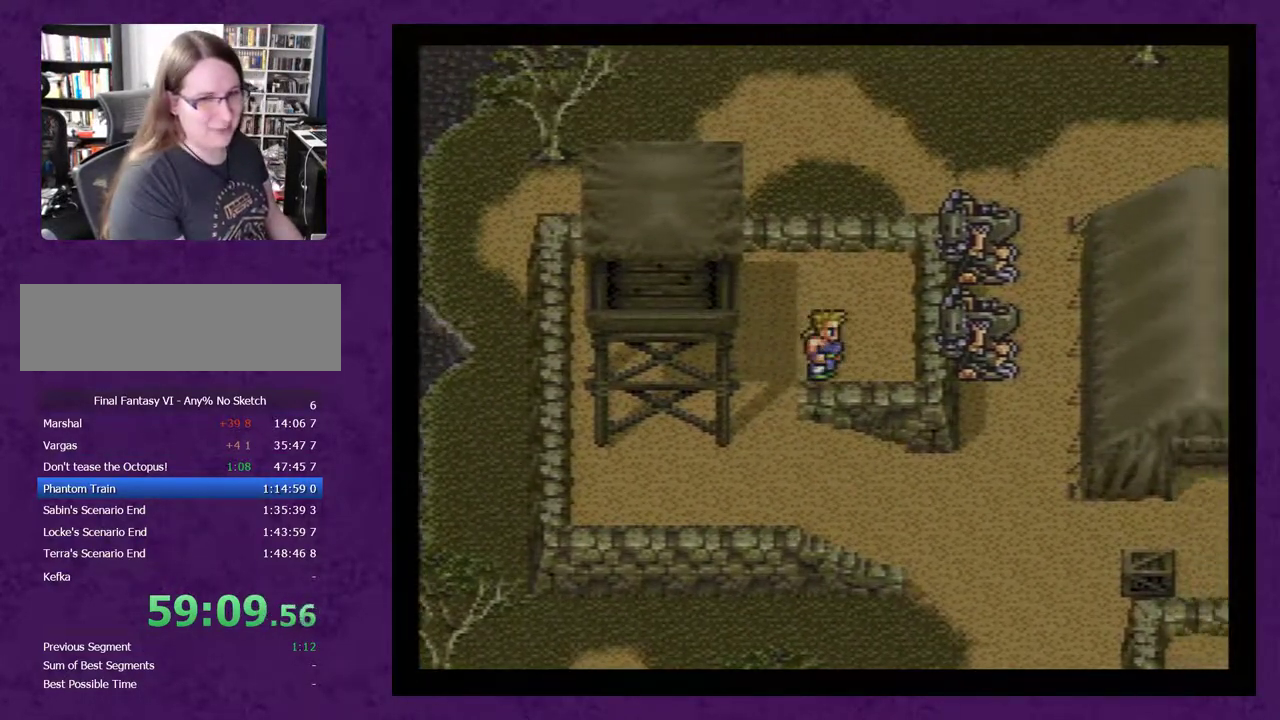
{"buttons": [], "events": [[17, "A", "down"], [100, "A", "up"], [200, "A", "down"], [283, "A", "up"], [383, "A", "down"], [467, "A", "up"]]}
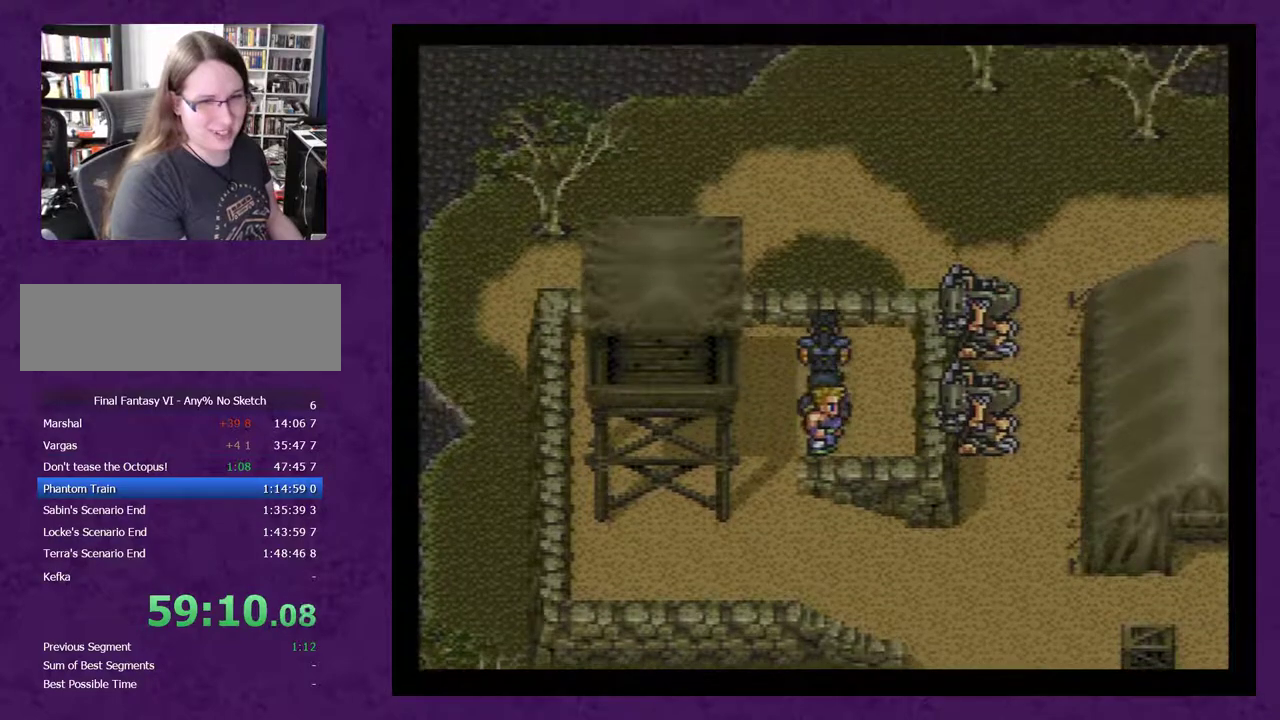
{"buttons": [], "events": [[67, "A", "down"], [167, "A", "up"], [217, "A", "down"], [317, "A", "up"], [400, "A", "down"], [500, "A", "up"]]}
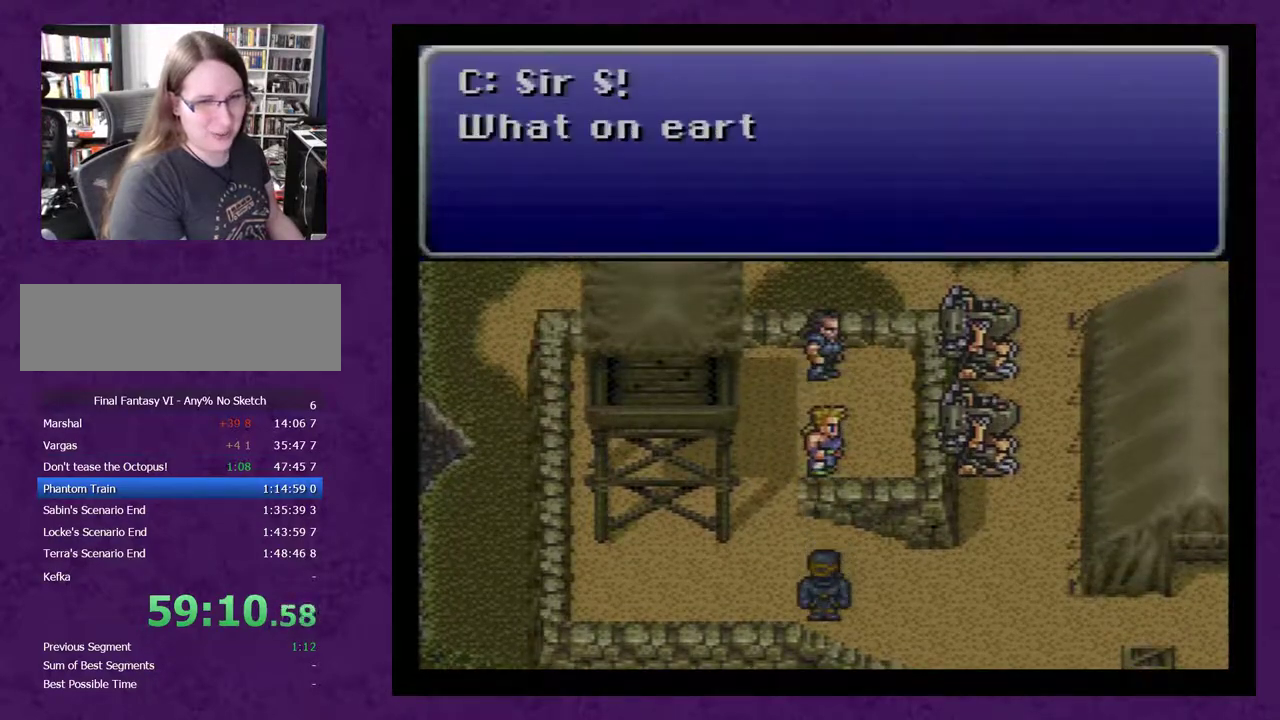
{"buttons": [], "events": [[100, "A", "down"], [183, "A", "up"], [283, "A", "down"], [333, "A", "up"]]}
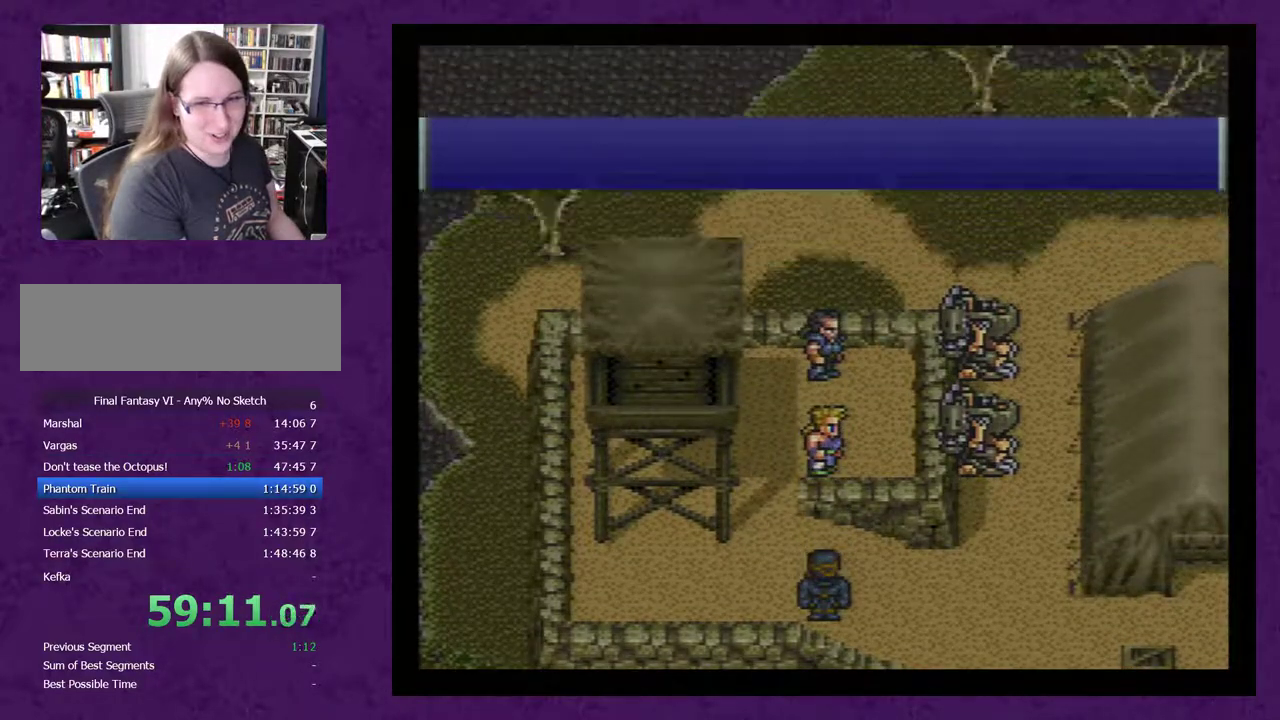
{"buttons": [], "events": [[50, "A", "down"], [150, "A", "up"], [233, "A", "down"], [267, "A", "up"], [367, "A", "down"], [417, "A", "up"]]}
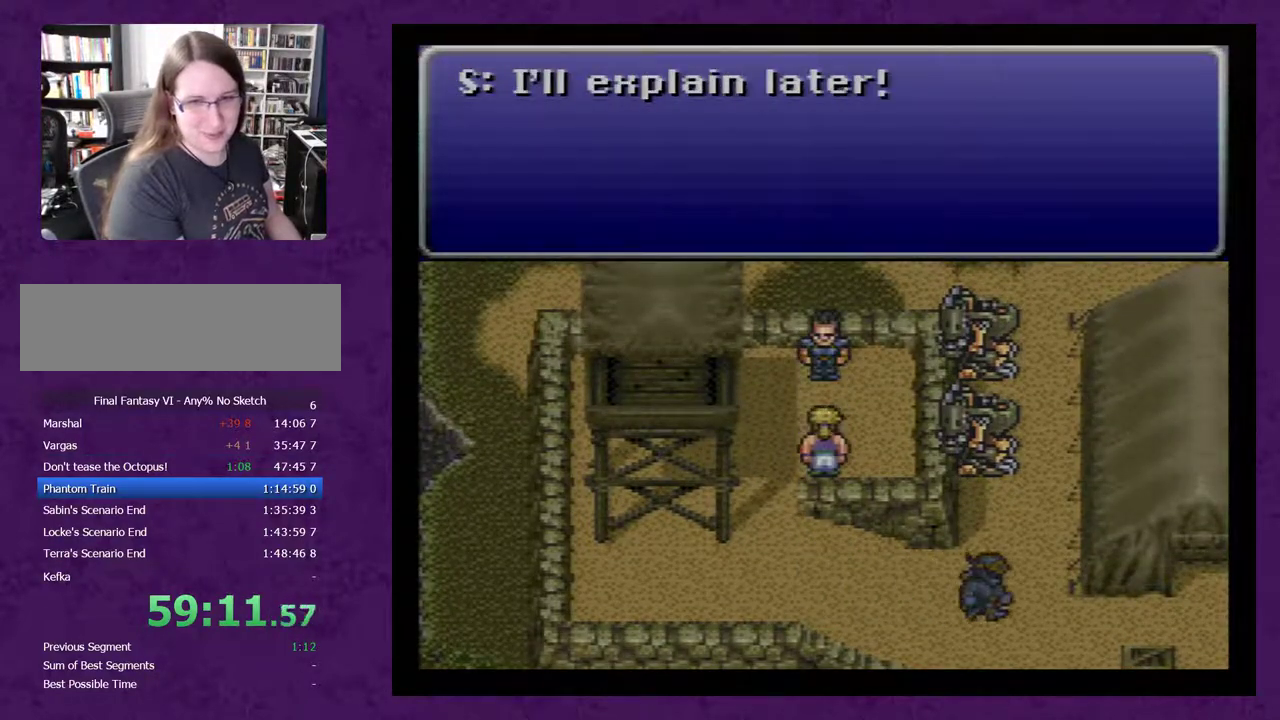
{"buttons": ["A"], "events": [[17, "A", "down"], [50, "A", "up"], [133, "A", "down"], [200, "A", "up"], [267, "A", "down"], [350, "A", "up"], [417, "A", "down"]]}
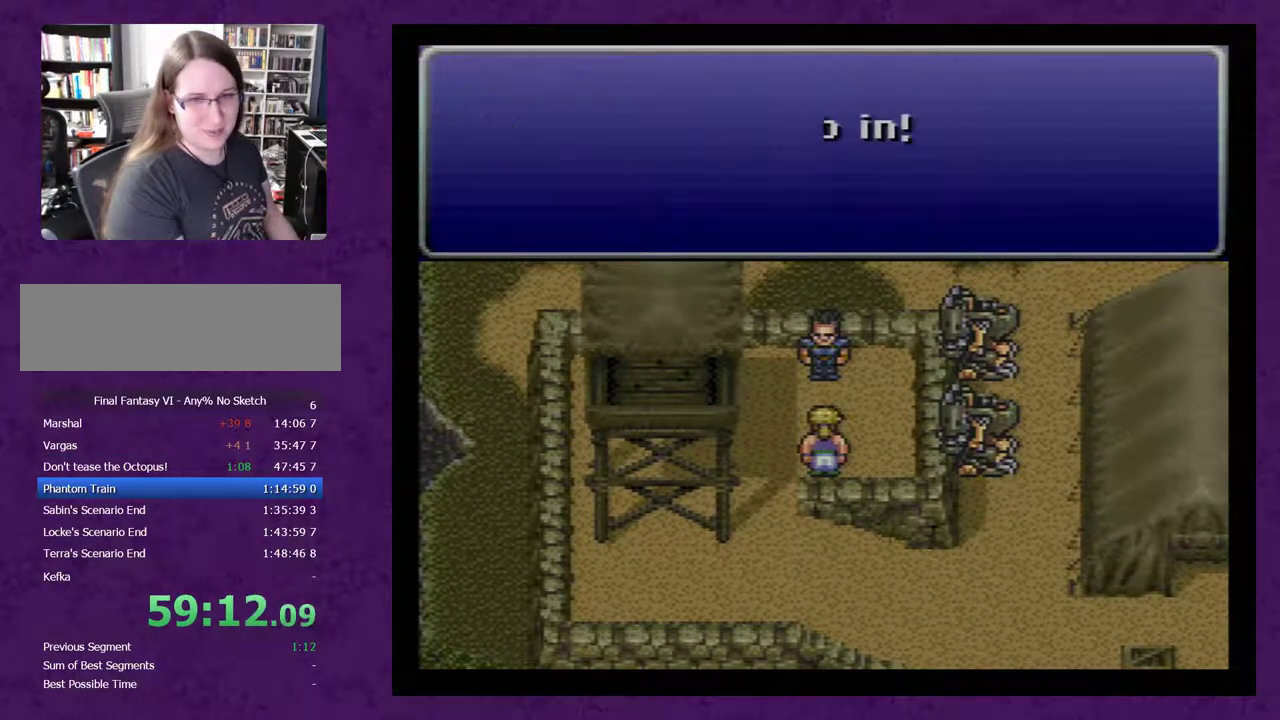
{"buttons": ["A"], "events": [[17, "A", "up"], [67, "A", "down"], [133, "A", "up"], [200, "A", "down"], [283, "A", "up"], [350, "A", "down"], [450, "A", "up"], [500, "A", "down"]]}
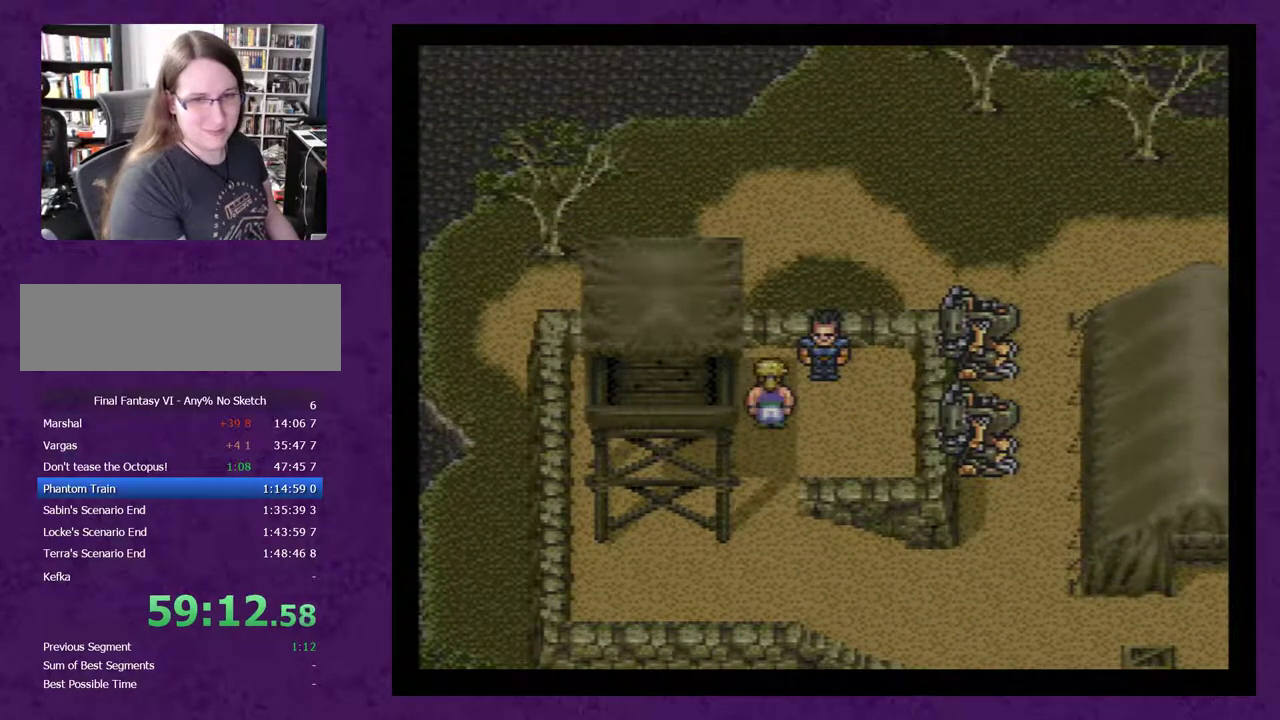
{"buttons": [], "events": [[67, "A", "up"], [133, "A", "down"], [250, "A", "up"]]}
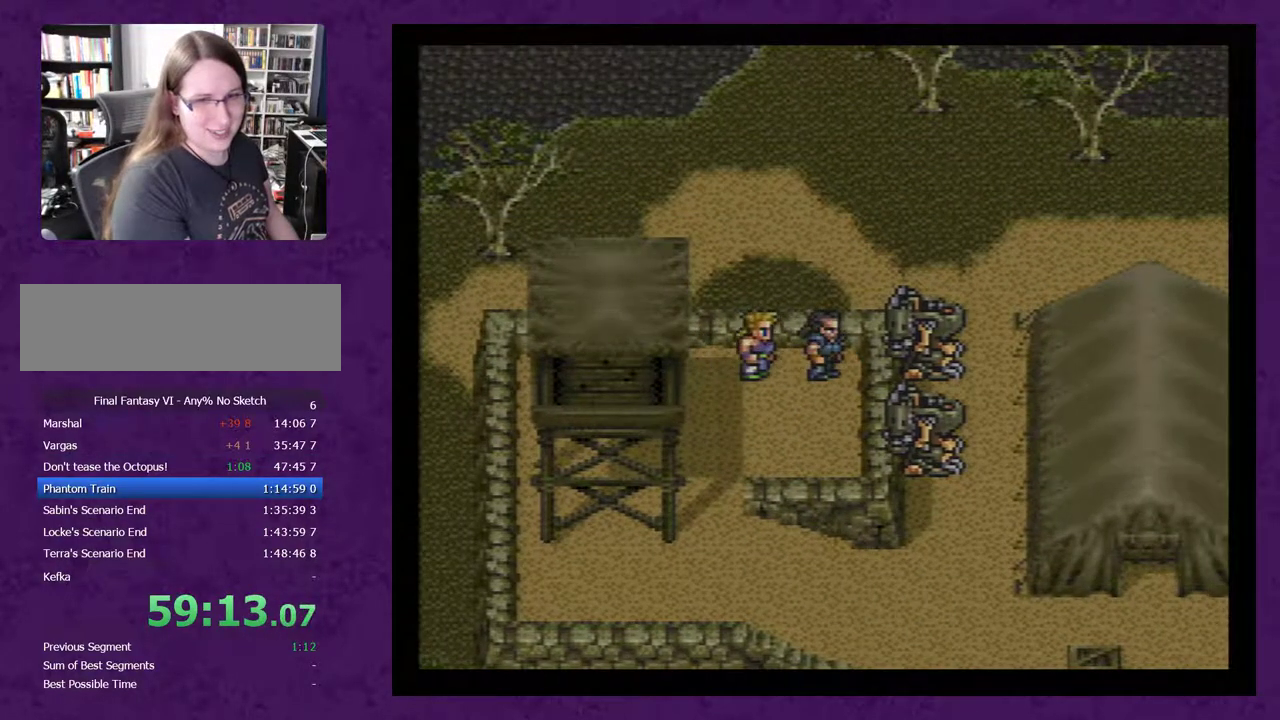
{"buttons": ["A"], "events": [[150, "A", "down"], [250, "A", "up"], [333, "A", "down"], [433, "A", "up"], [500, "A", "down"]]}
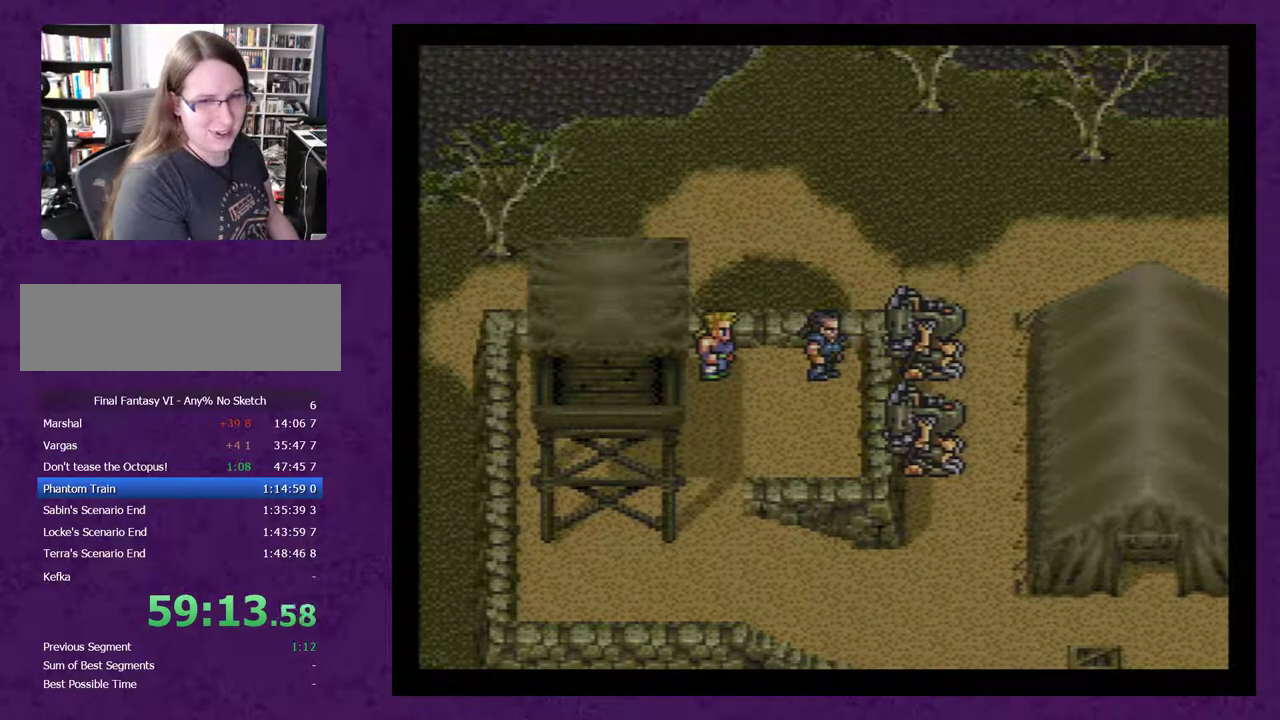
{"buttons": ["A"], "events": [[83, "A", "up"], [117, "A", "down"], [217, "A", "up"], [267, "A", "down"], [367, "A", "up"], [433, "A", "down"]]}
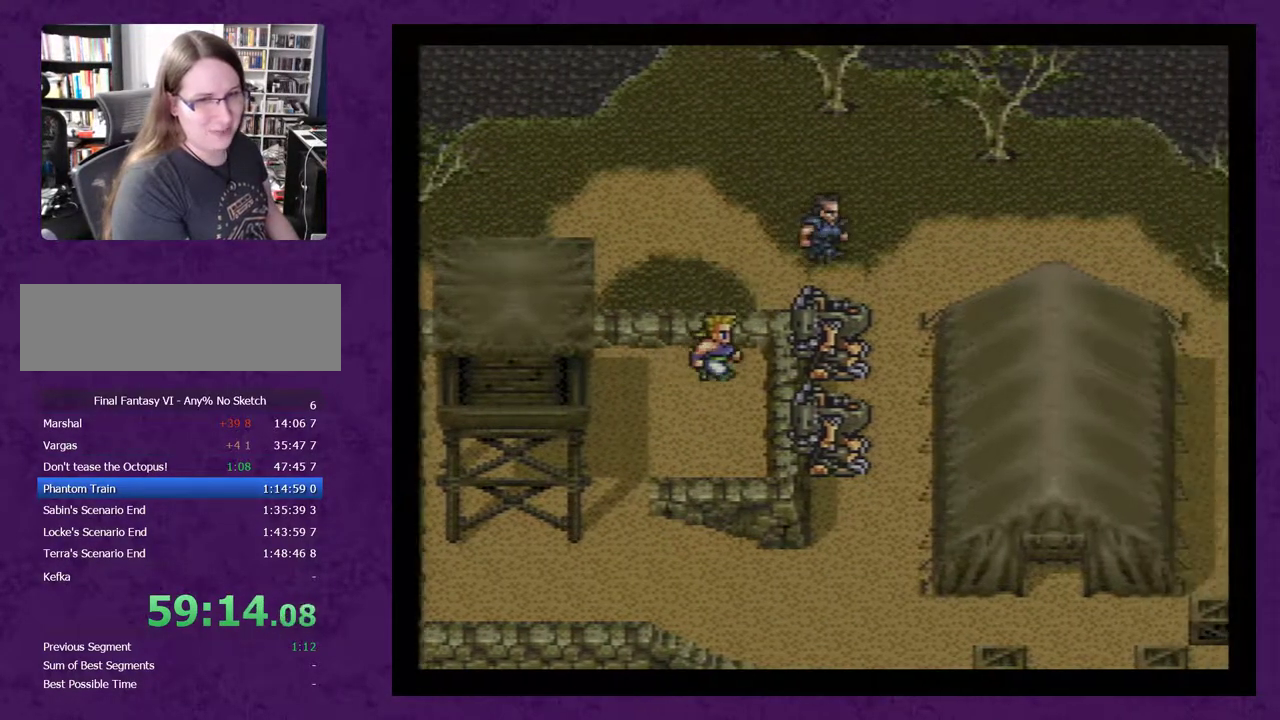
{"buttons": [], "events": [[17, "A", "up"], [117, "A", "down"], [183, "A", "up"], [267, "A", "down"], [333, "A", "up"], [400, "A", "down"], [483, "A", "up"]]}
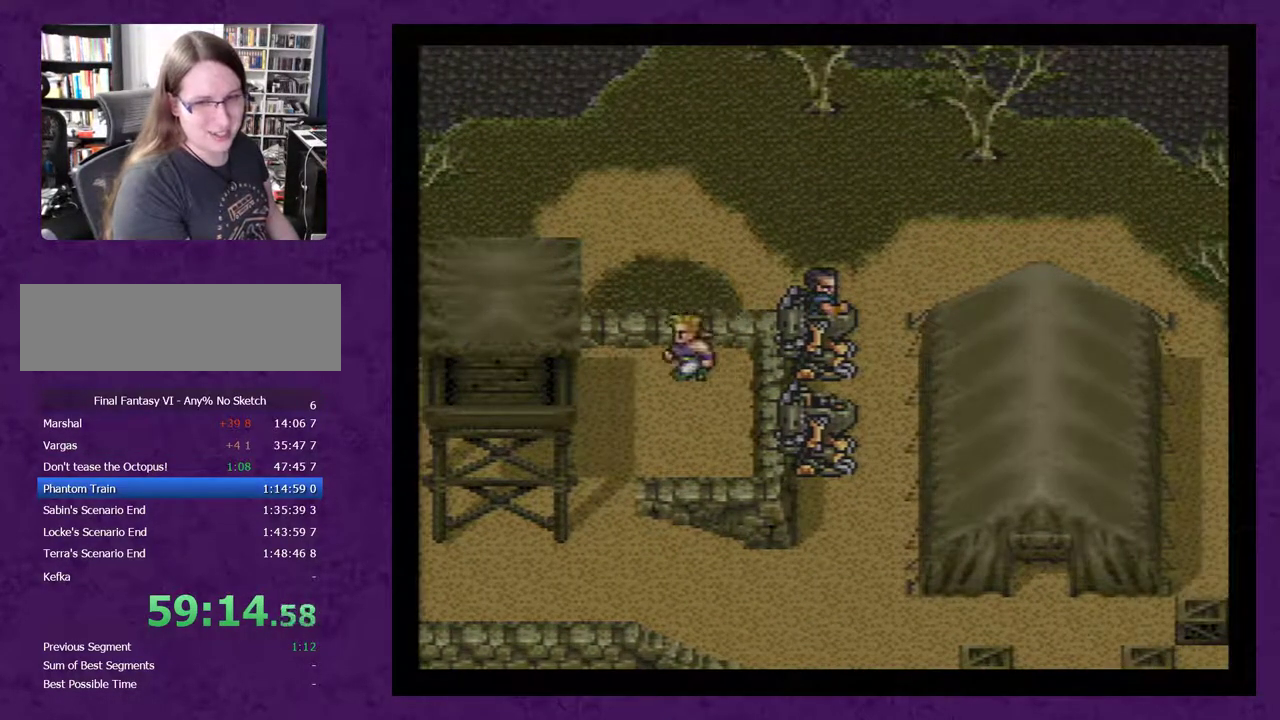
{"buttons": ["A"], "events": [[50, "A", "down"], [117, "A", "up"], [200, "A", "down"], [267, "A", "up"], [483, "A", "down"]]}
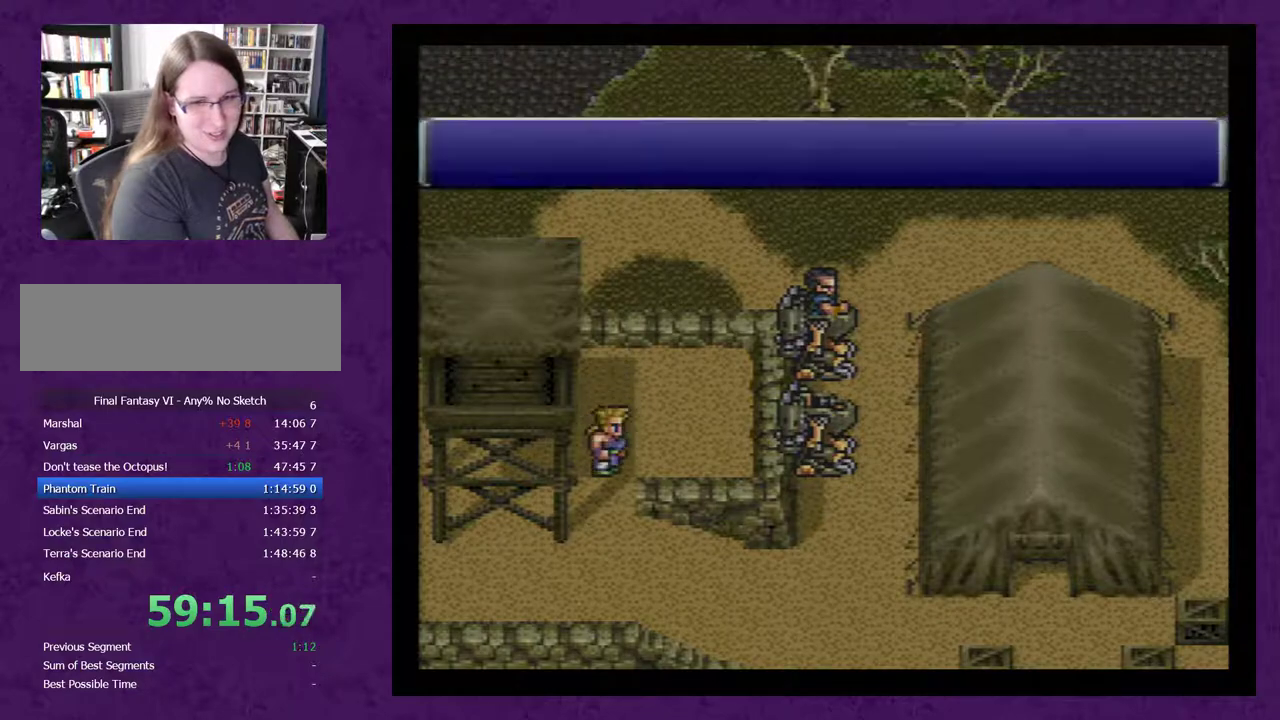
{"buttons": ["A"], "events": [[83, "A", "up"], [167, "A", "down"], [233, "A", "up"], [300, "A", "down"], [400, "A", "up"], [450, "A", "down"]]}